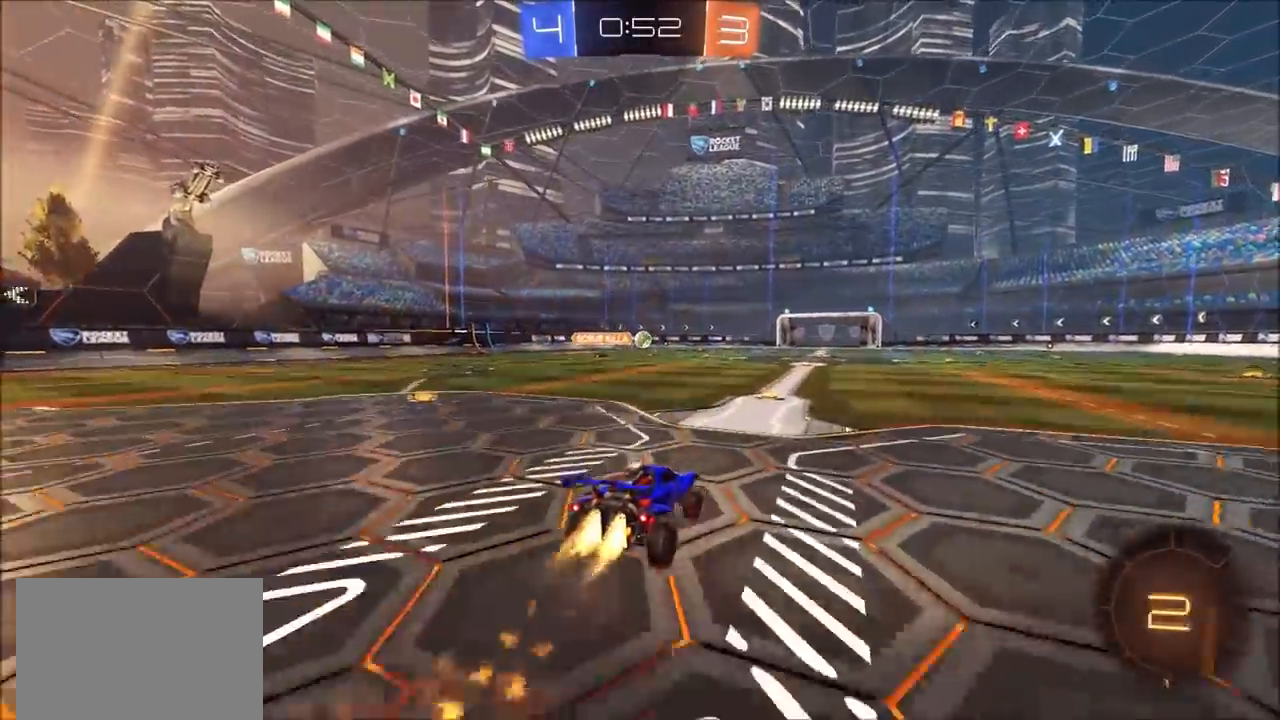
Gameplay with a controller (PlayStation layout); each line is a JSON object with the inputs held at the frame after it. "events" lists button and stick changes between this image and that frame as [ms after this image, input, new state], when the widget could be followed in between. Not read: R1.
{"buttons": [], "left_stick": "center", "right_stick": "center", "events": [[33, "CROSS", "down"], [167, "CROSS", "up"], [167, "L1", "up"], [200, "CIRCLE", "up"], [233, "left_stick", "center"], [450, "R2", "up"]]}
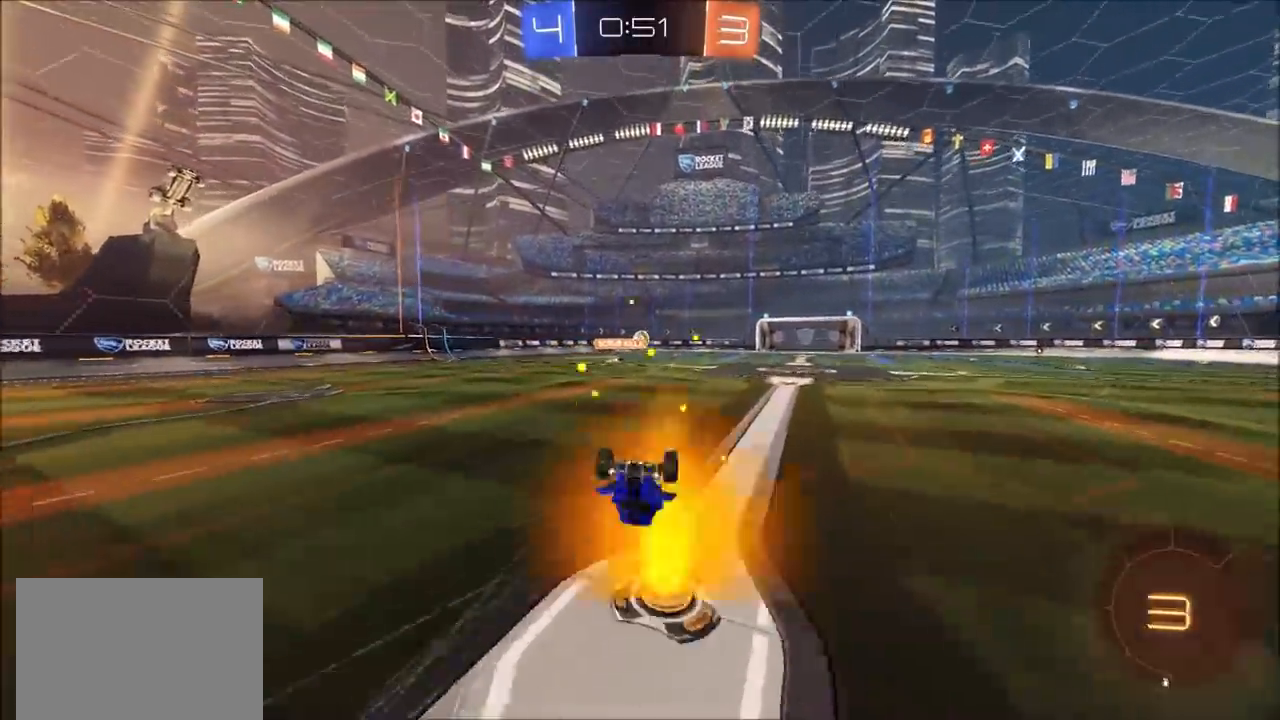
{"buttons": ["R2"], "left_stick": "up-right", "right_stick": "center", "events": [[367, "R2", "down"], [467, "left_stick", "up-right"]]}
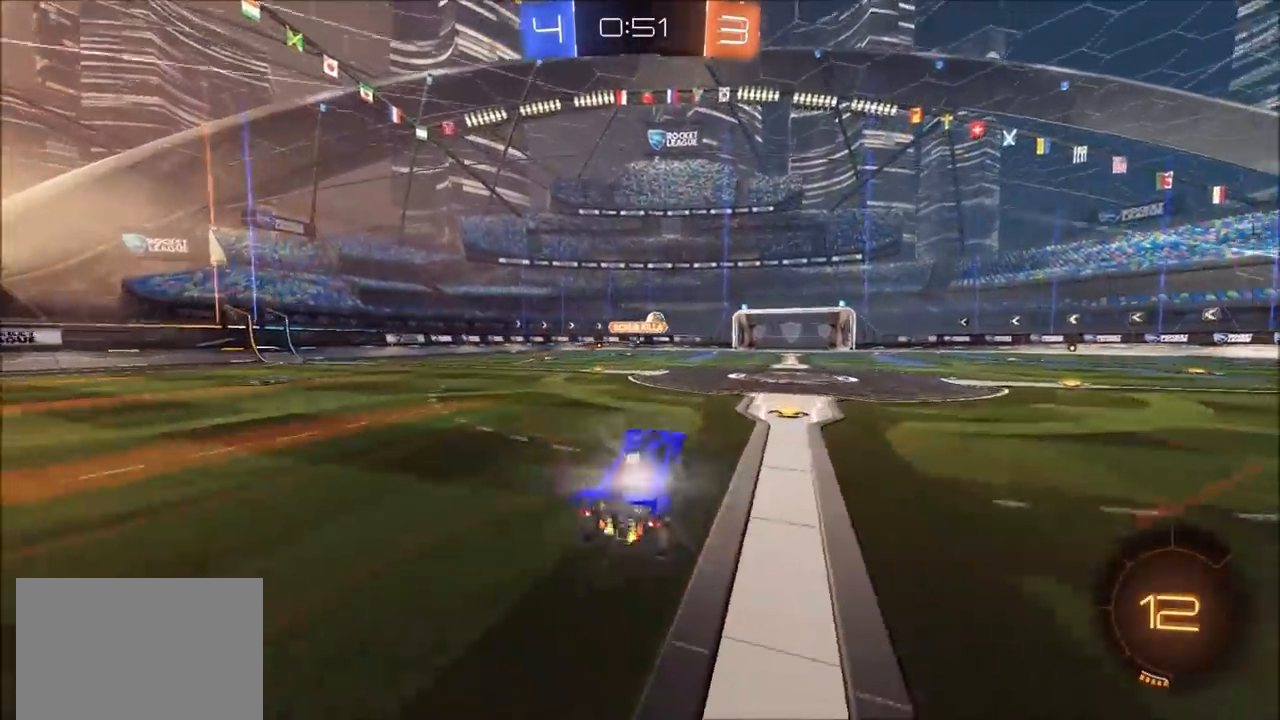
{"buttons": ["R2"], "left_stick": "center", "right_stick": "center", "events": [[67, "left_stick", "center"], [250, "left_stick", "up"], [267, "CROSS", "down"], [267, "L1", "down"], [333, "CROSS", "up"], [367, "CROSS", "down"], [500, "CROSS", "up"], [500, "L1", "up"], [500, "left_stick", "center"]]}
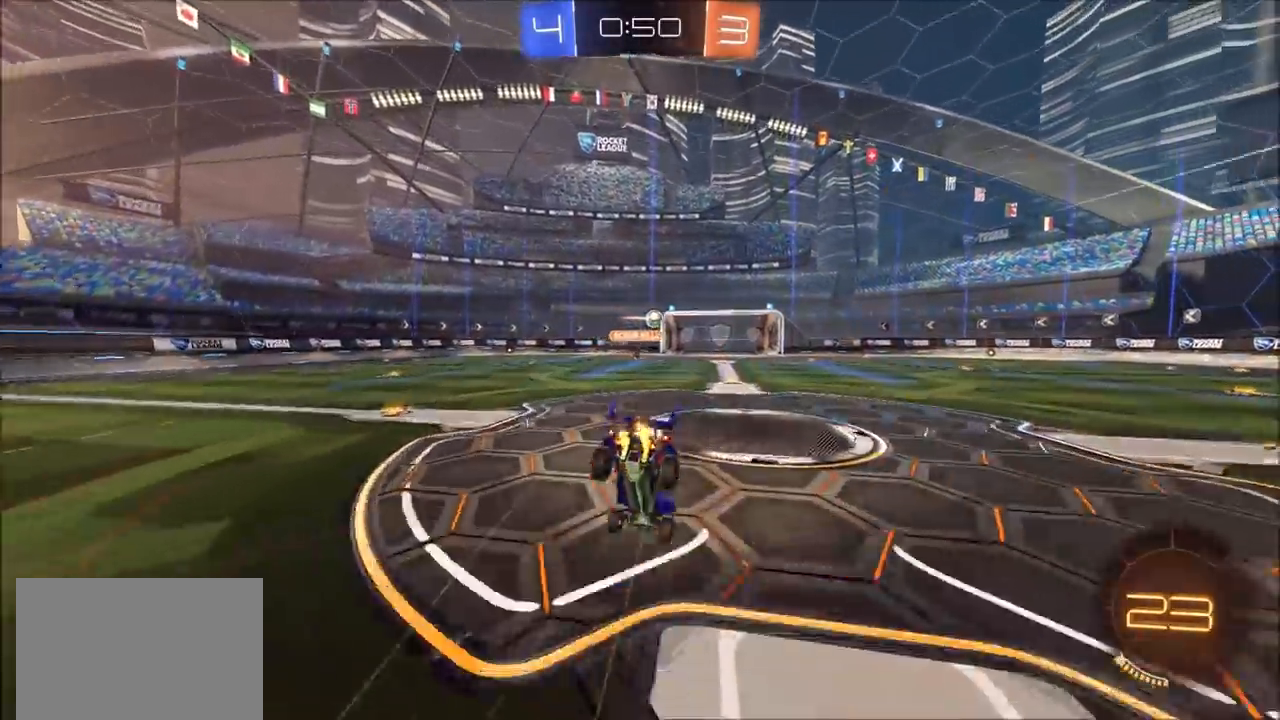
{"buttons": ["R2"], "left_stick": "center", "right_stick": "center", "events": []}
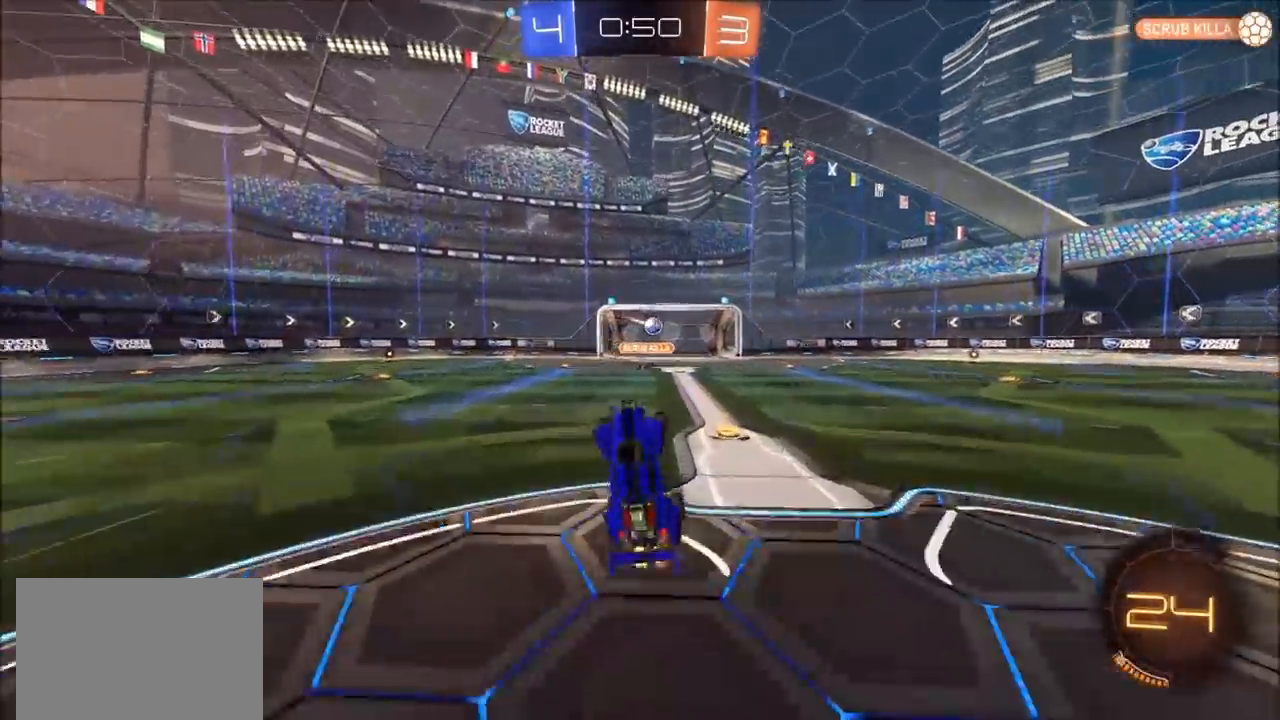
{"buttons": ["R2"], "left_stick": "up-left", "right_stick": "center", "events": [[67, "left_stick", "left"], [217, "left_stick", "up-left"]]}
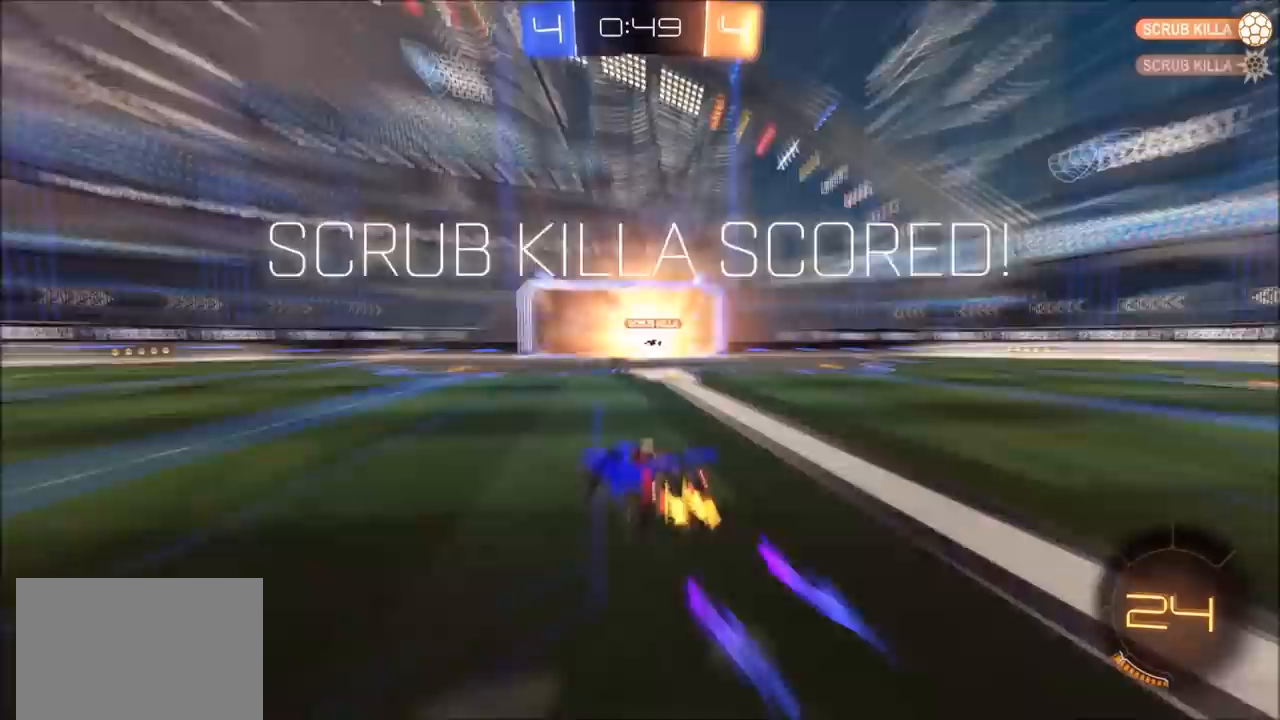
{"buttons": ["L1", "R2"], "left_stick": "right", "right_stick": "center", "events": [[100, "CROSS", "down"], [133, "L1", "down"], [167, "CROSS", "up"], [167, "left_stick", "up-right"], [233, "CROSS", "down"], [333, "CROSS", "up"], [383, "left_stick", "right"]]}
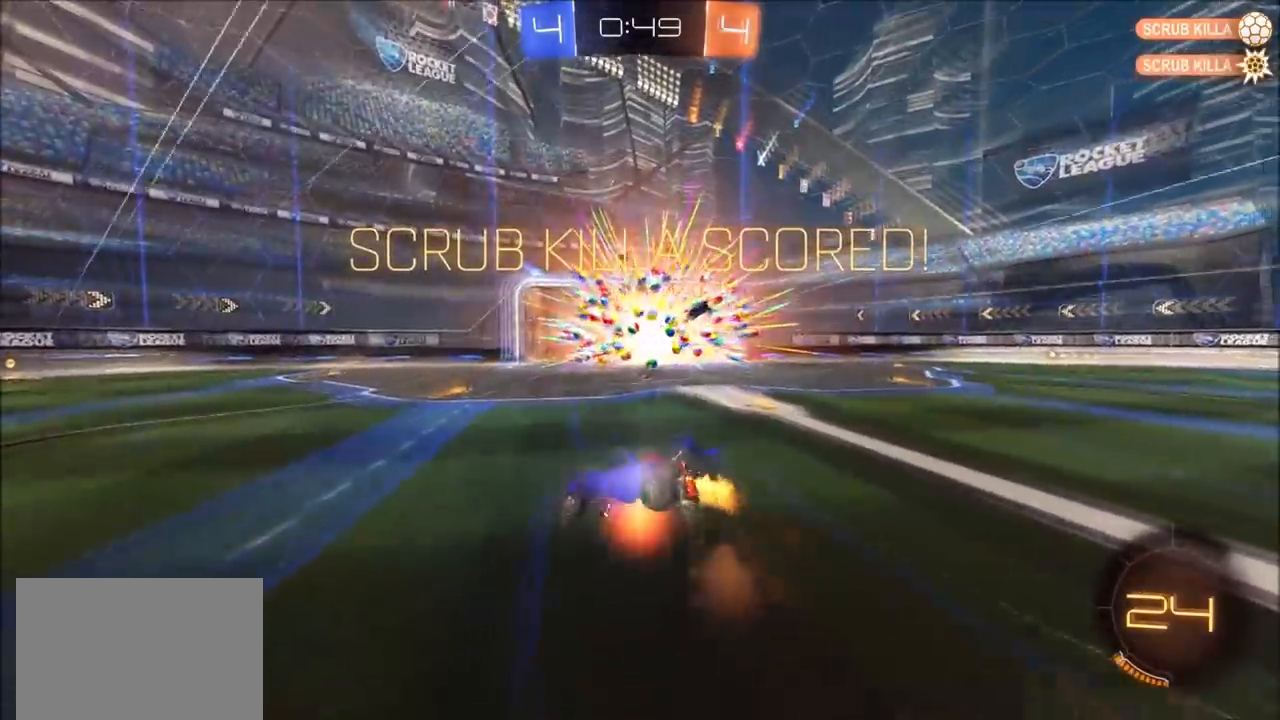
{"buttons": ["TRIANGLE", "L1", "R2"], "left_stick": "right", "right_stick": "center", "events": [[100, "CIRCLE", "down"], [300, "CIRCLE", "up"], [500, "TRIANGLE", "down"]]}
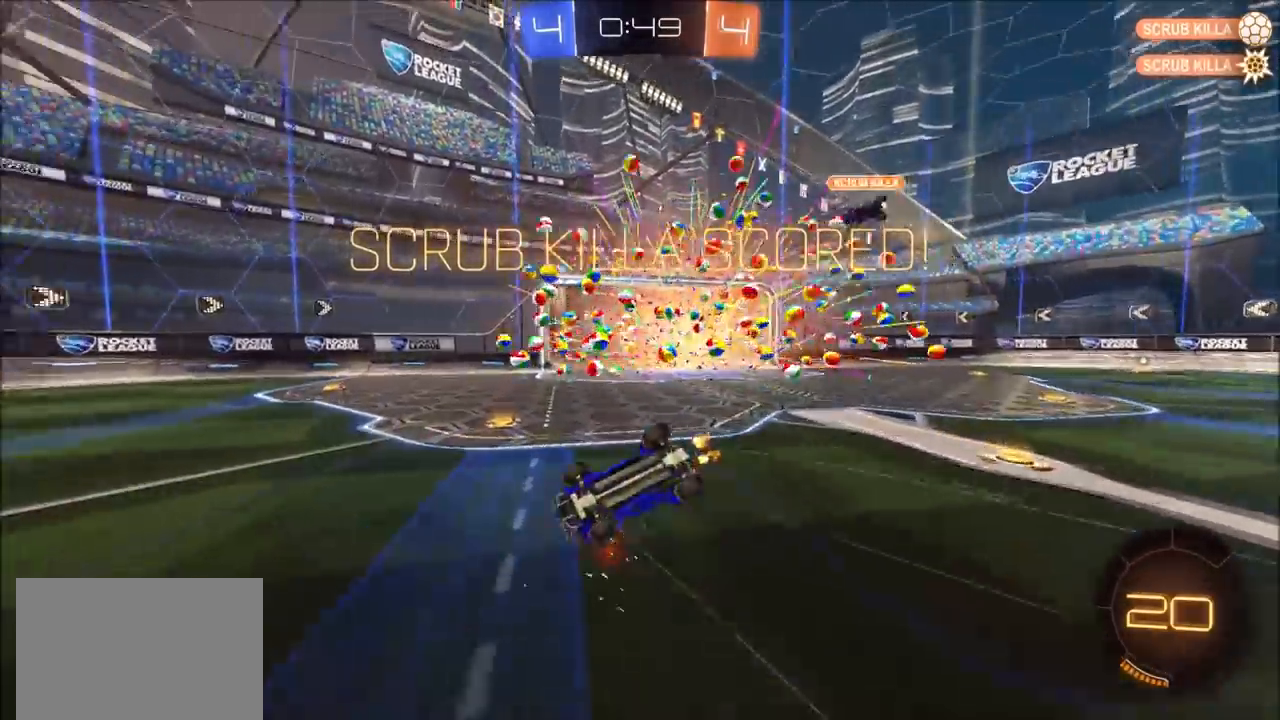
{"buttons": [], "left_stick": "left", "right_stick": "center", "events": [[67, "TRIANGLE", "up"], [167, "R2", "up"], [367, "L1", "up"], [400, "left_stick", "center"], [500, "left_stick", "left"]]}
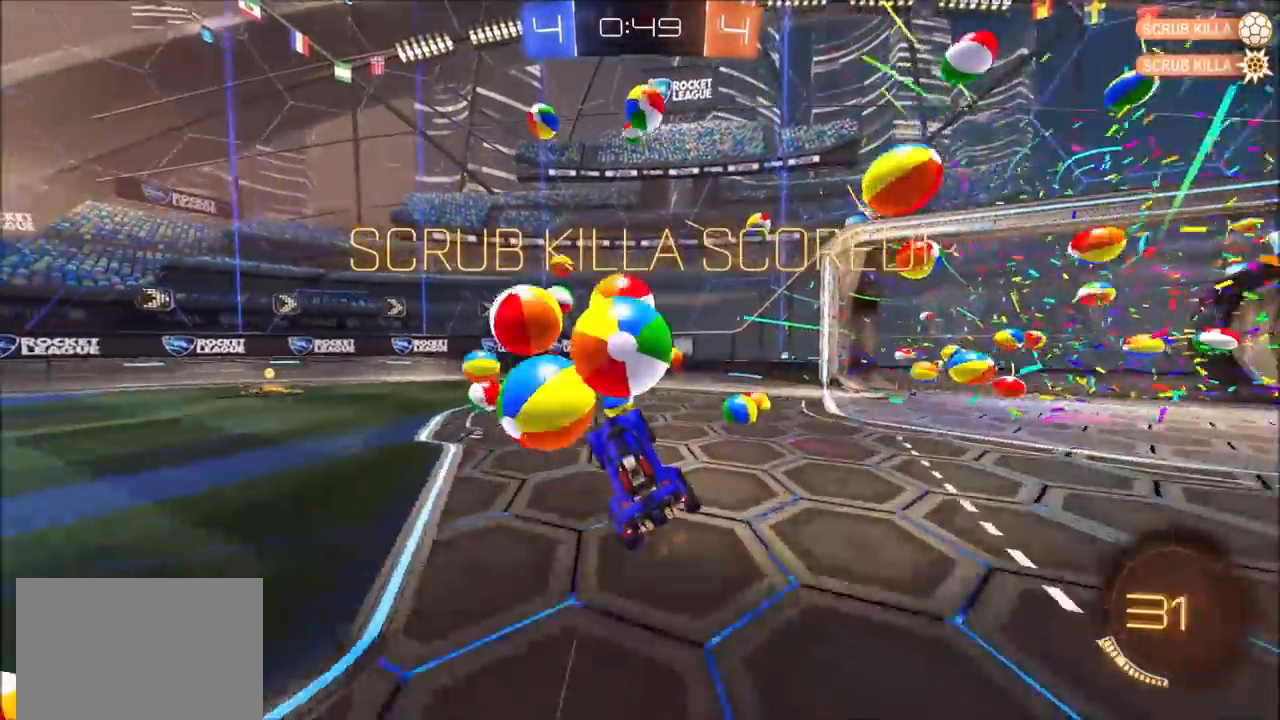
{"buttons": ["CIRCLE"], "left_stick": "left", "right_stick": "center", "events": [[233, "CIRCLE", "down"], [350, "R2", "down"], [467, "R2", "up"]]}
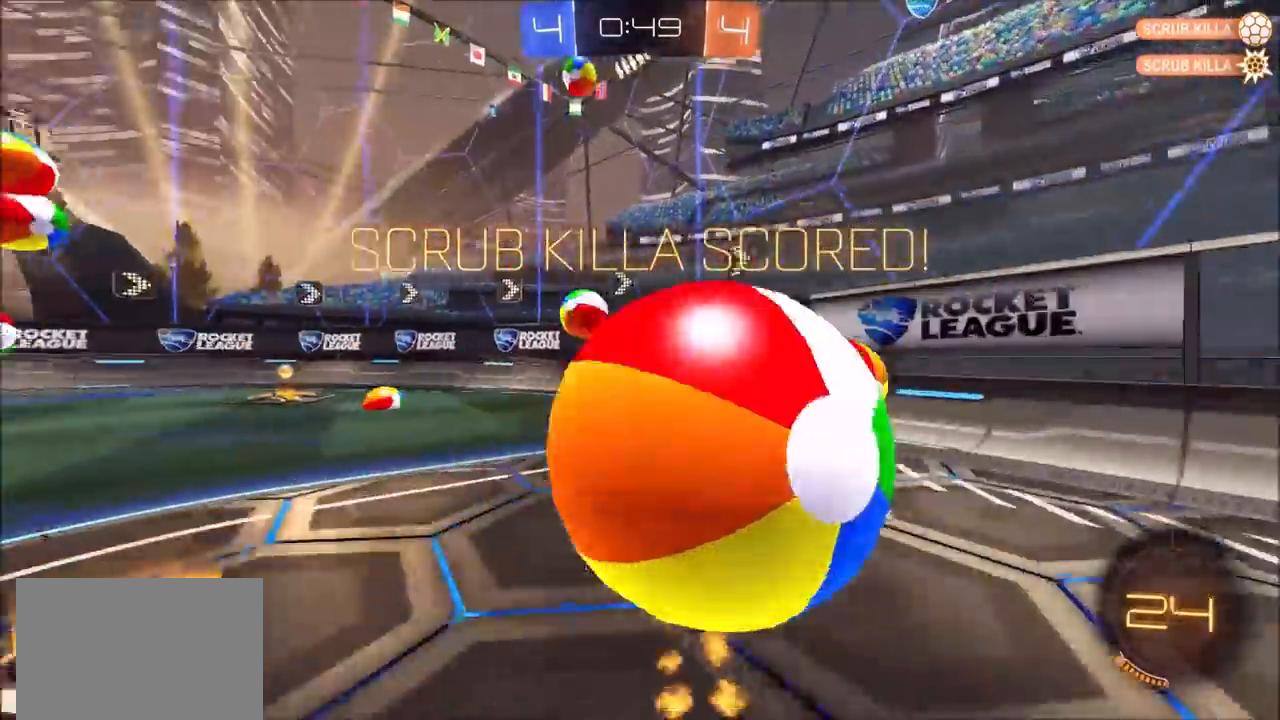
{"buttons": ["CROSS", "CIRCLE", "L1"], "left_stick": "up-right", "right_stick": "center", "events": [[133, "CIRCLE", "up"], [133, "L1", "down"], [200, "L1", "up"], [433, "CIRCLE", "down"], [433, "CROSS", "down"], [467, "L1", "down"], [500, "left_stick", "up-right"]]}
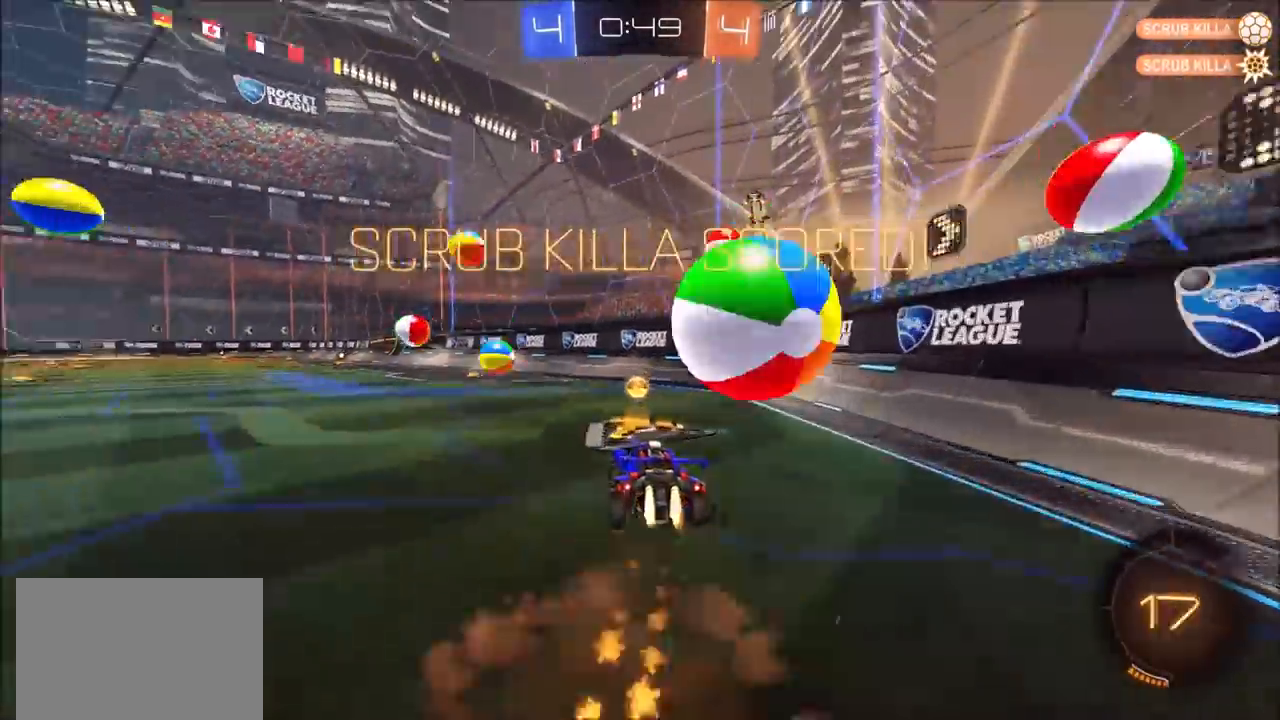
{"buttons": ["CIRCLE", "L1", "R2"], "left_stick": "down-right", "right_stick": "center", "events": [[133, "left_stick", "right"], [233, "CROSS", "up"], [467, "R2", "down"], [500, "left_stick", "down-right"]]}
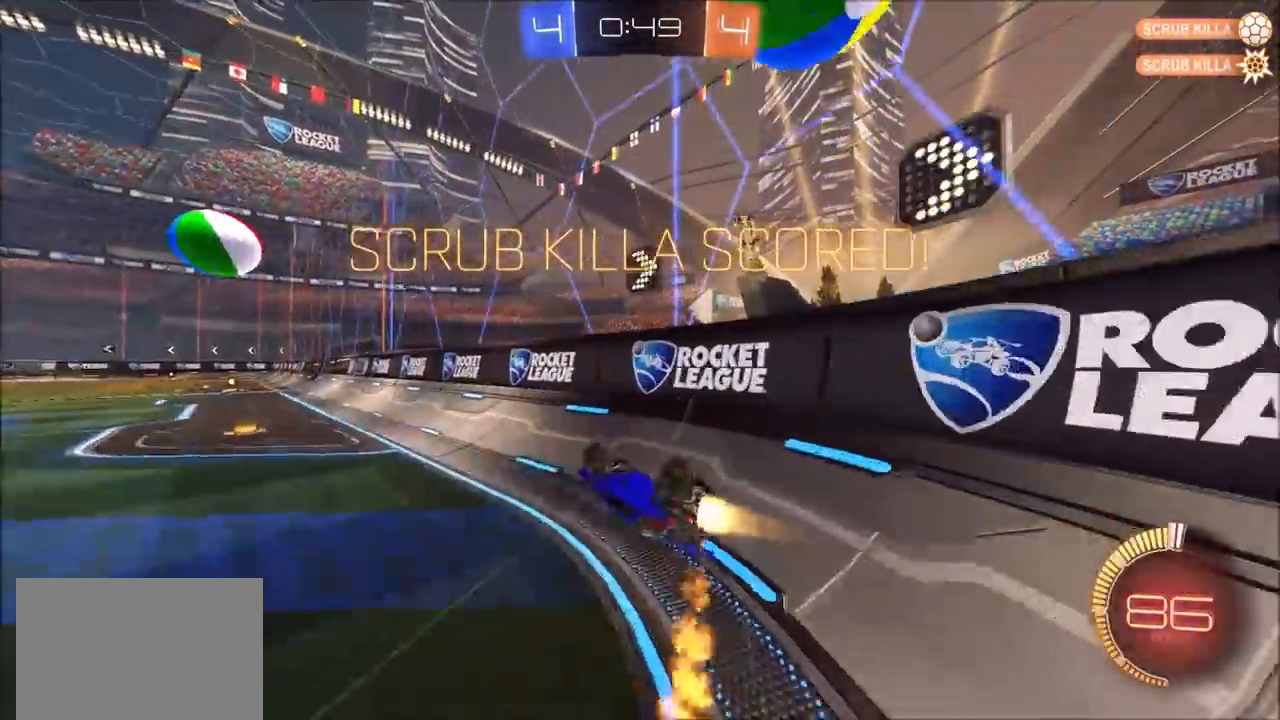
{"buttons": ["CROSS", "CIRCLE", "L1", "R2"], "left_stick": "up-left", "right_stick": "center", "events": [[67, "TRIANGLE", "down"], [133, "left_stick", "up-right"], [200, "TRIANGLE", "up"], [217, "left_stick", "up-left"], [267, "CROSS", "down"], [333, "CROSS", "up"], [400, "CROSS", "down"]]}
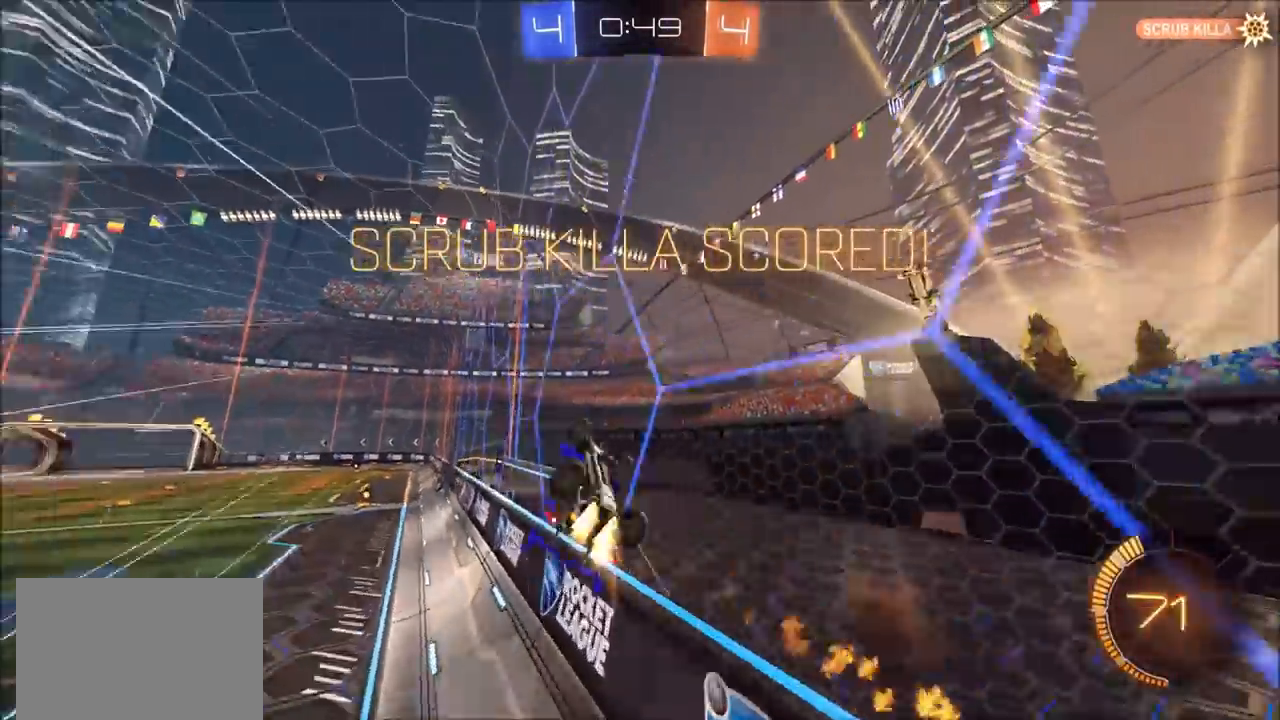
{"buttons": [], "left_stick": "center", "right_stick": "center", "events": [[100, "L1", "up"], [133, "CROSS", "up"], [167, "left_stick", "center"], [200, "CROSS", "down"], [233, "R2", "up"], [300, "CROSS", "up"], [333, "CIRCLE", "up"], [400, "CROSS", "down"], [500, "CROSS", "up"]]}
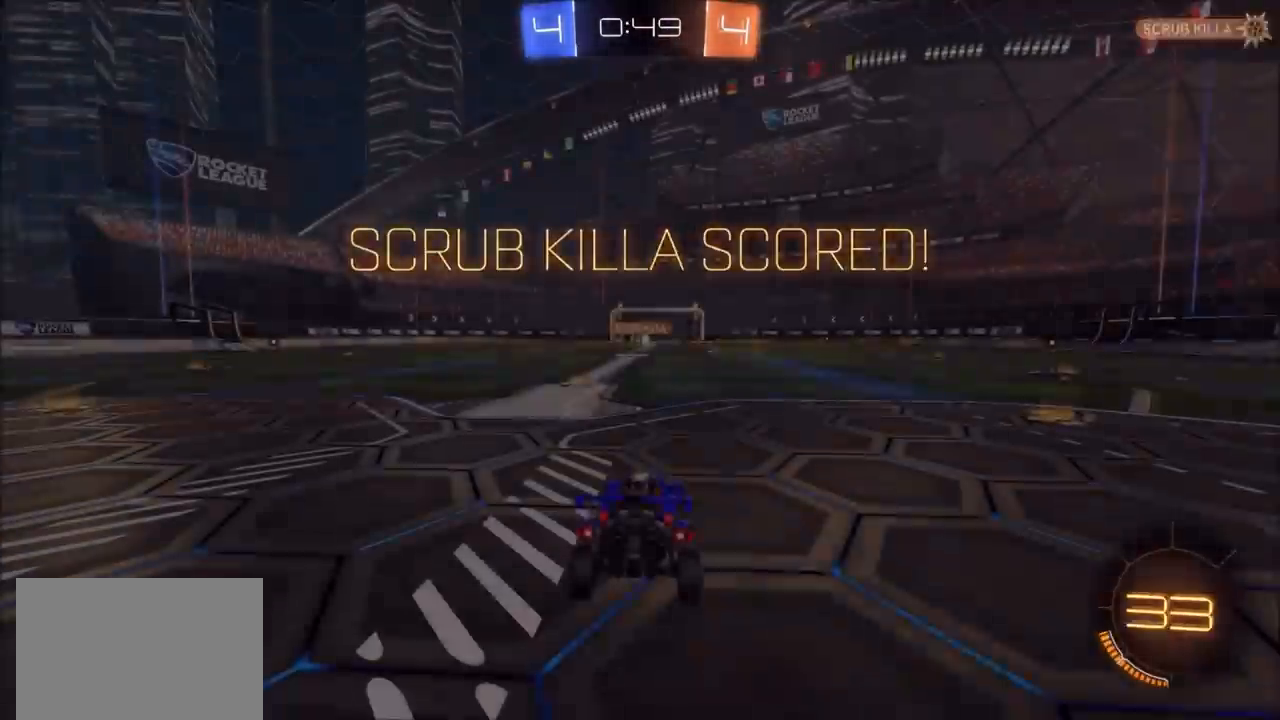
{"buttons": [], "left_stick": "center", "right_stick": "center", "events": []}
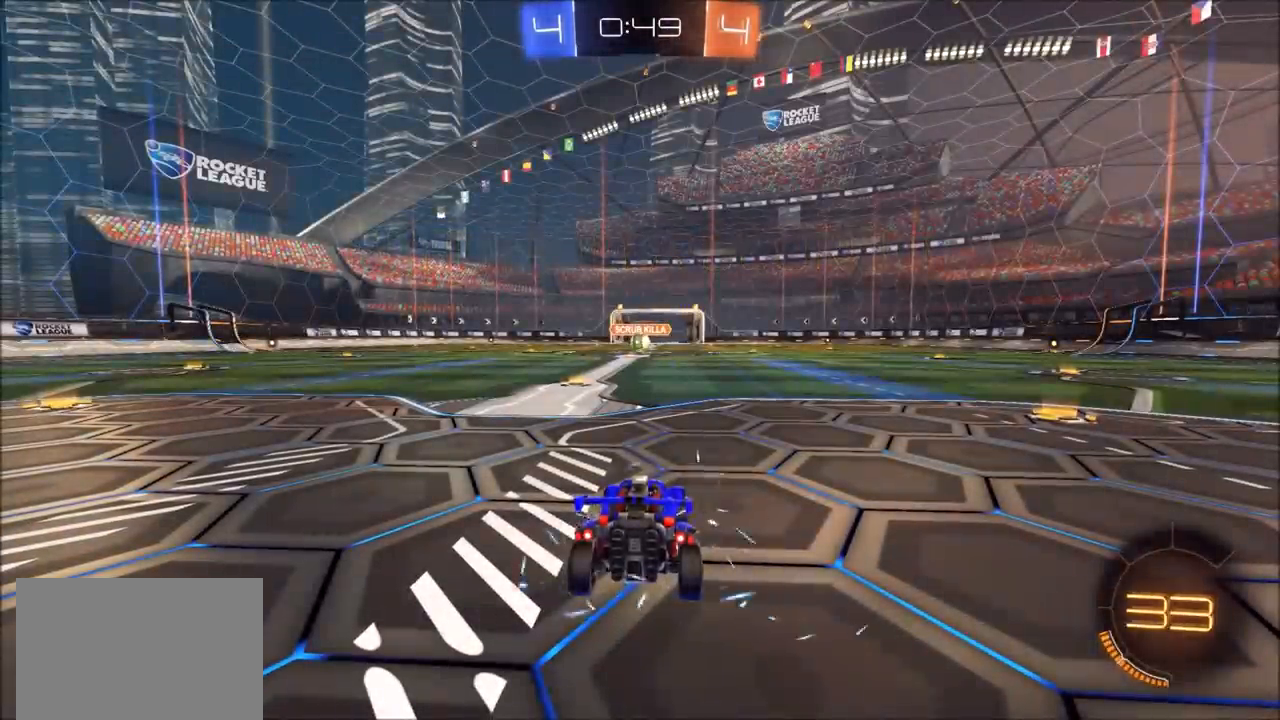
{"buttons": [], "left_stick": "center", "right_stick": "center", "events": []}
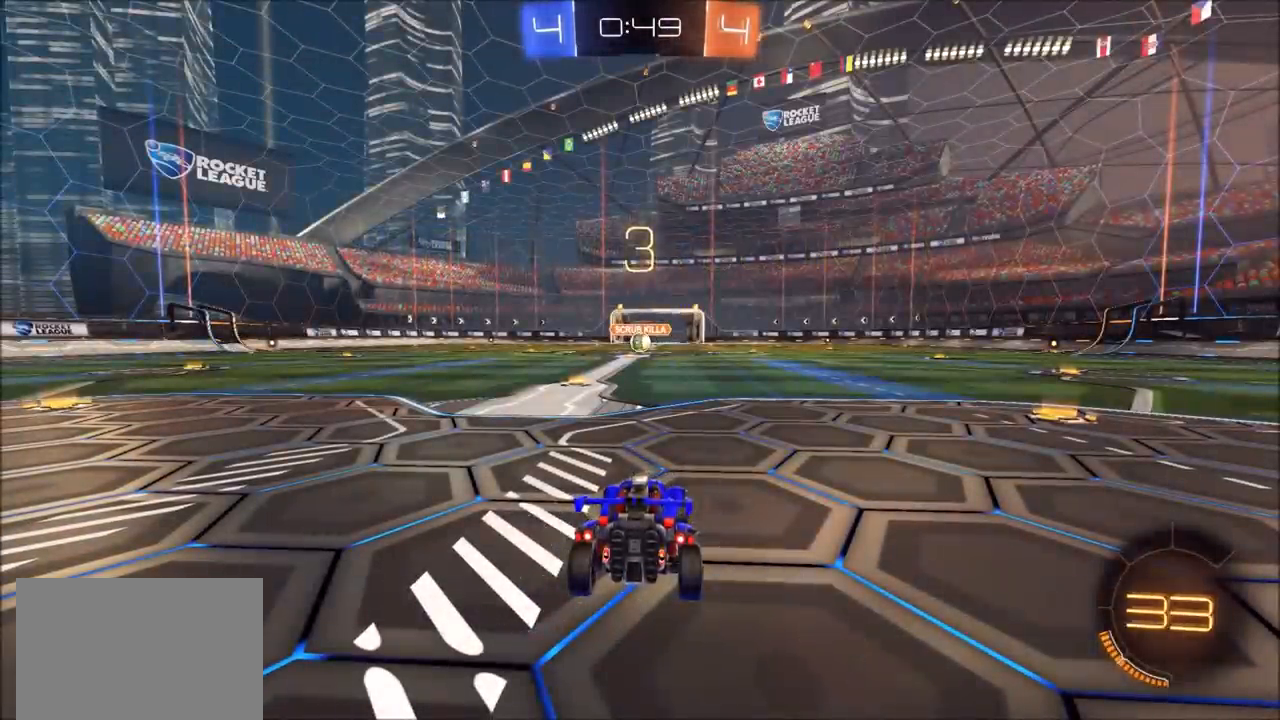
{"buttons": ["CIRCLE"], "left_stick": "center", "right_stick": "center", "events": [[500, "CIRCLE", "down"]]}
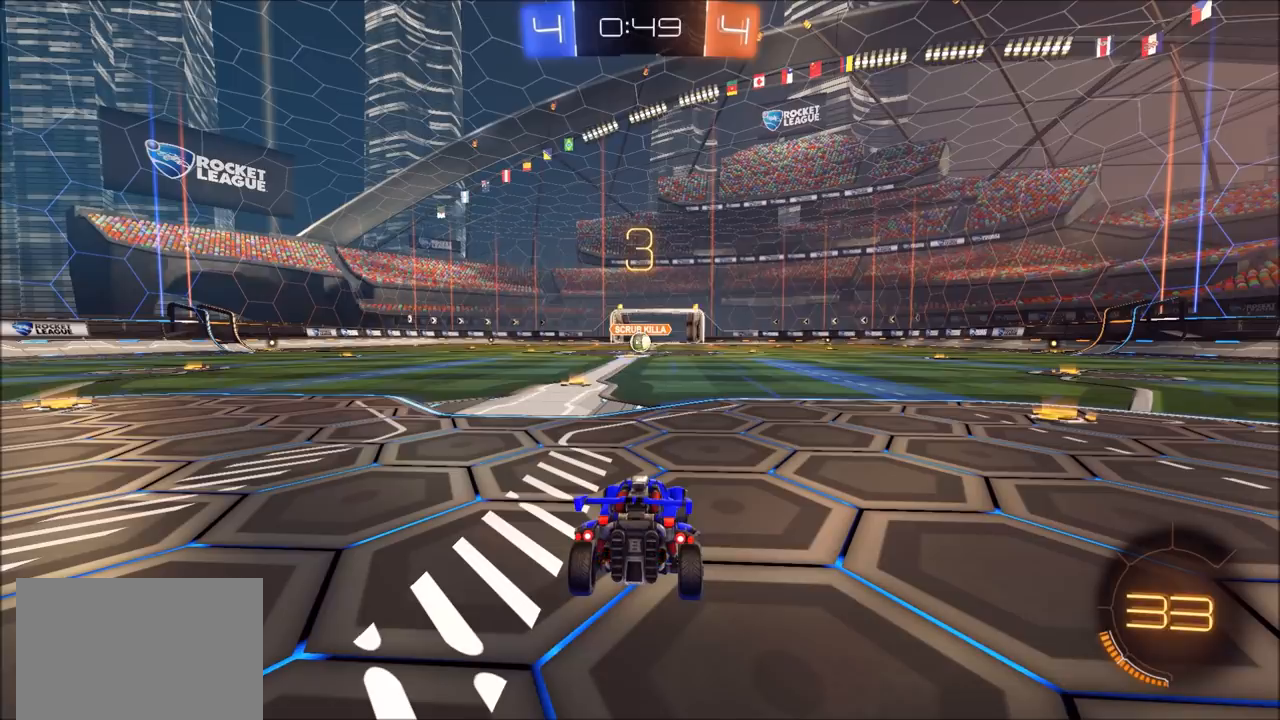
{"buttons": ["CIRCLE"], "left_stick": "center", "right_stick": "center", "events": [[367, "TRIANGLE", "down"], [500, "TRIANGLE", "up"]]}
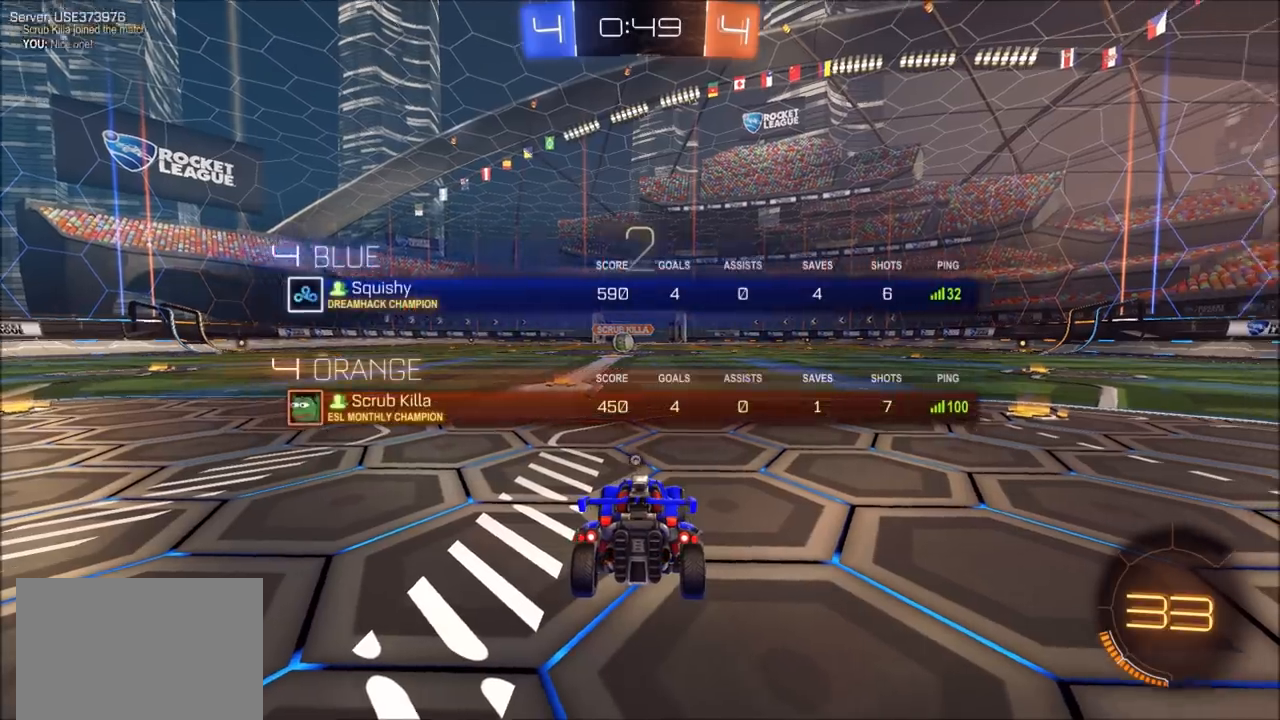
{"buttons": [], "left_stick": "center", "right_stick": "center", "events": [[133, "CIRCLE", "up"]]}
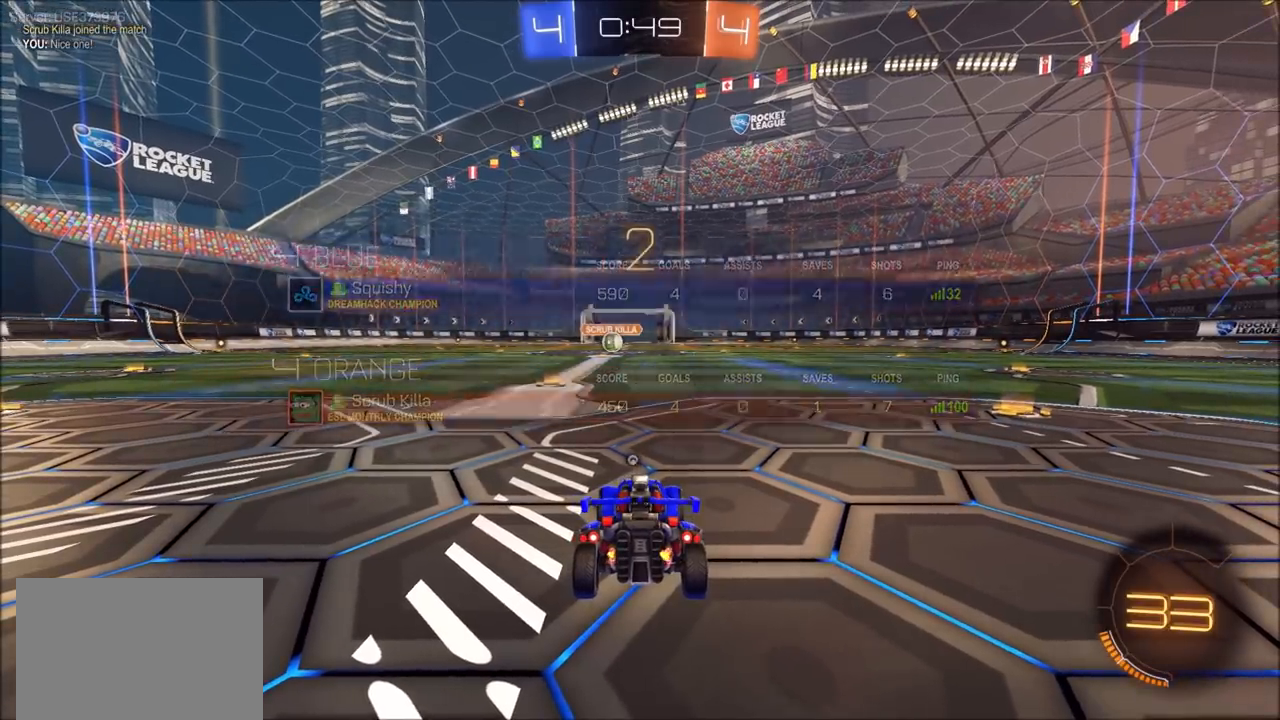
{"buttons": ["CIRCLE", "R2"], "left_stick": "left", "right_stick": "center", "events": [[100, "left_stick", "left"], [133, "CIRCLE", "down"], [133, "R2", "down"]]}
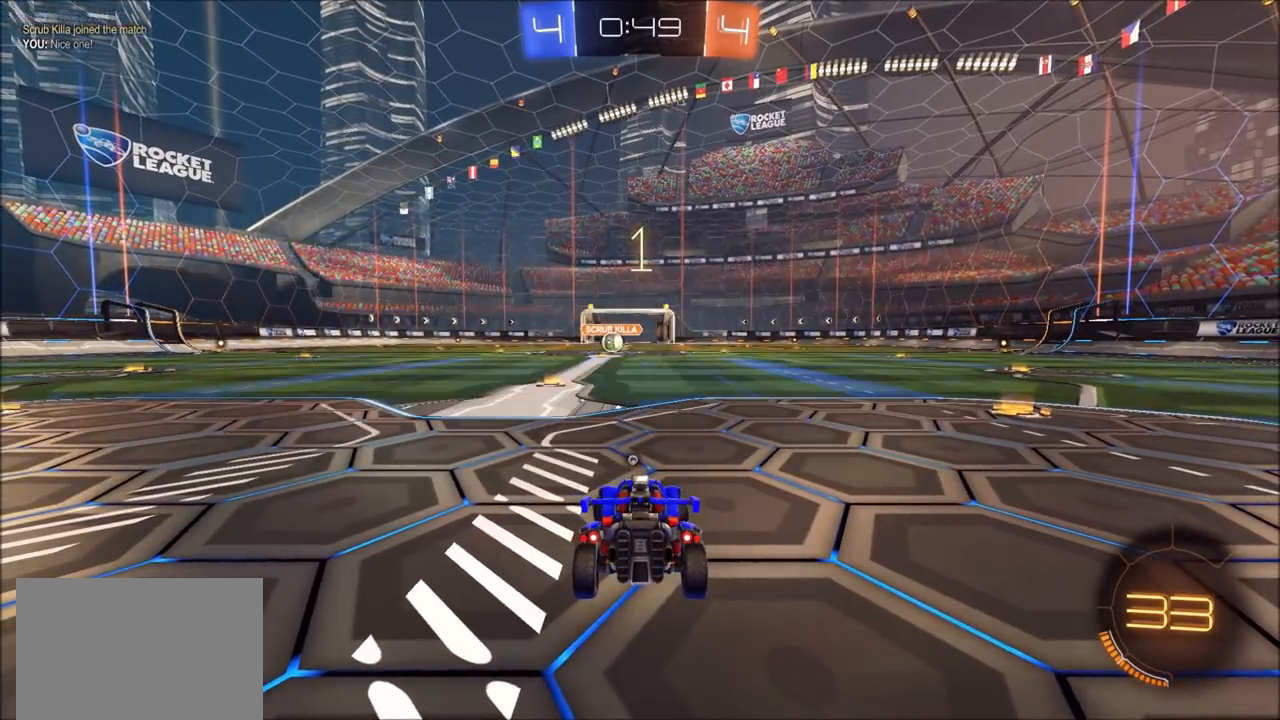
{"buttons": ["CIRCLE", "R2"], "left_stick": "left", "right_stick": "center", "events": []}
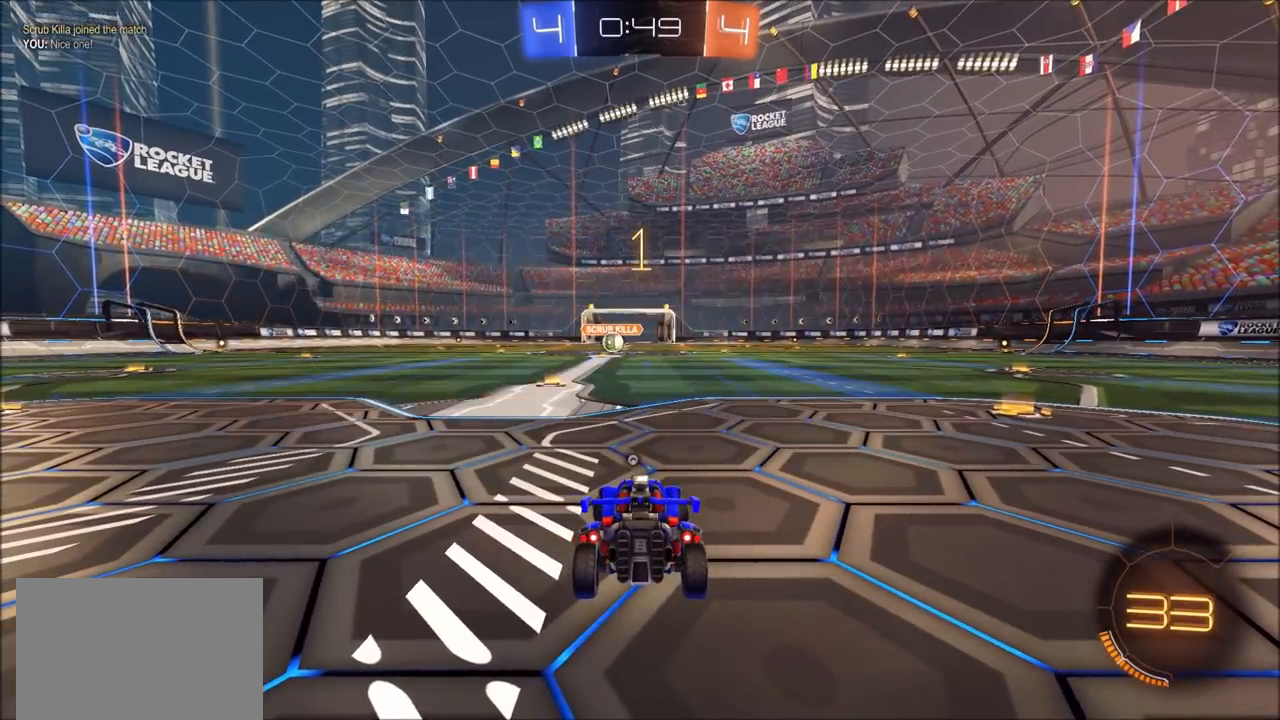
{"buttons": ["CIRCLE", "R2"], "left_stick": "center", "right_stick": "center", "events": [[400, "left_stick", "center"]]}
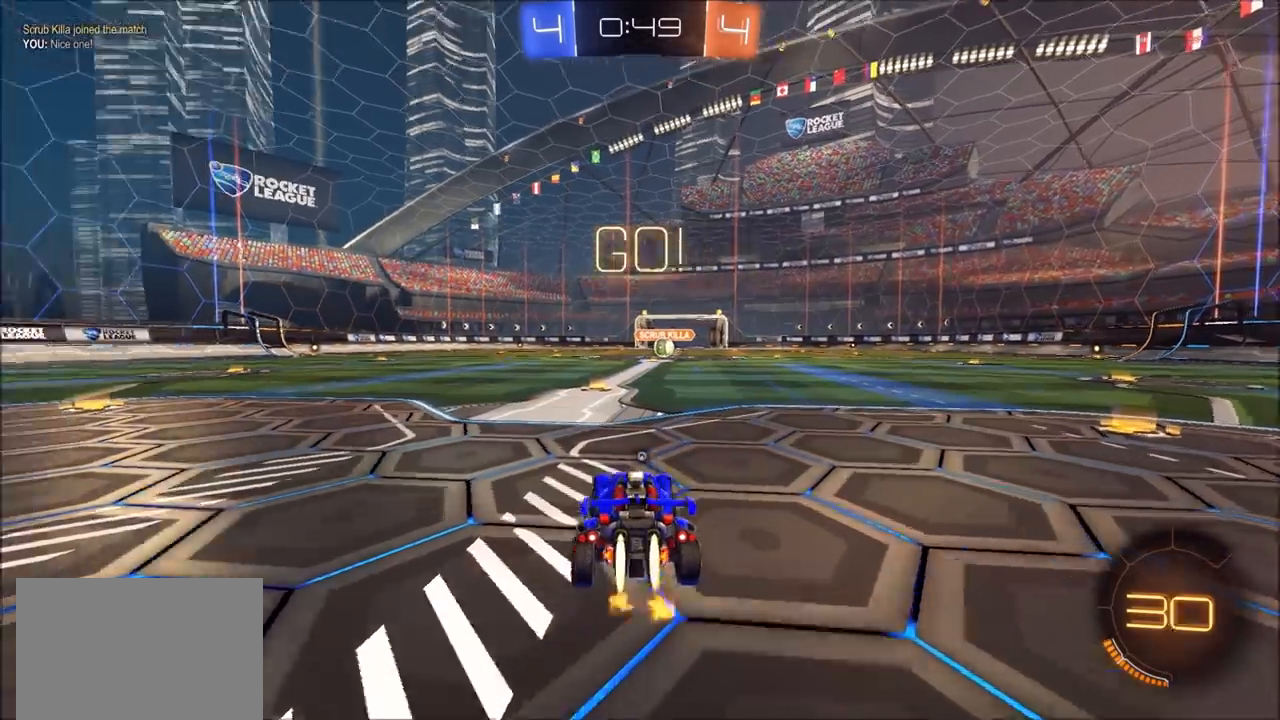
{"buttons": ["CIRCLE", "R2"], "left_stick": "center", "right_stick": "center", "events": []}
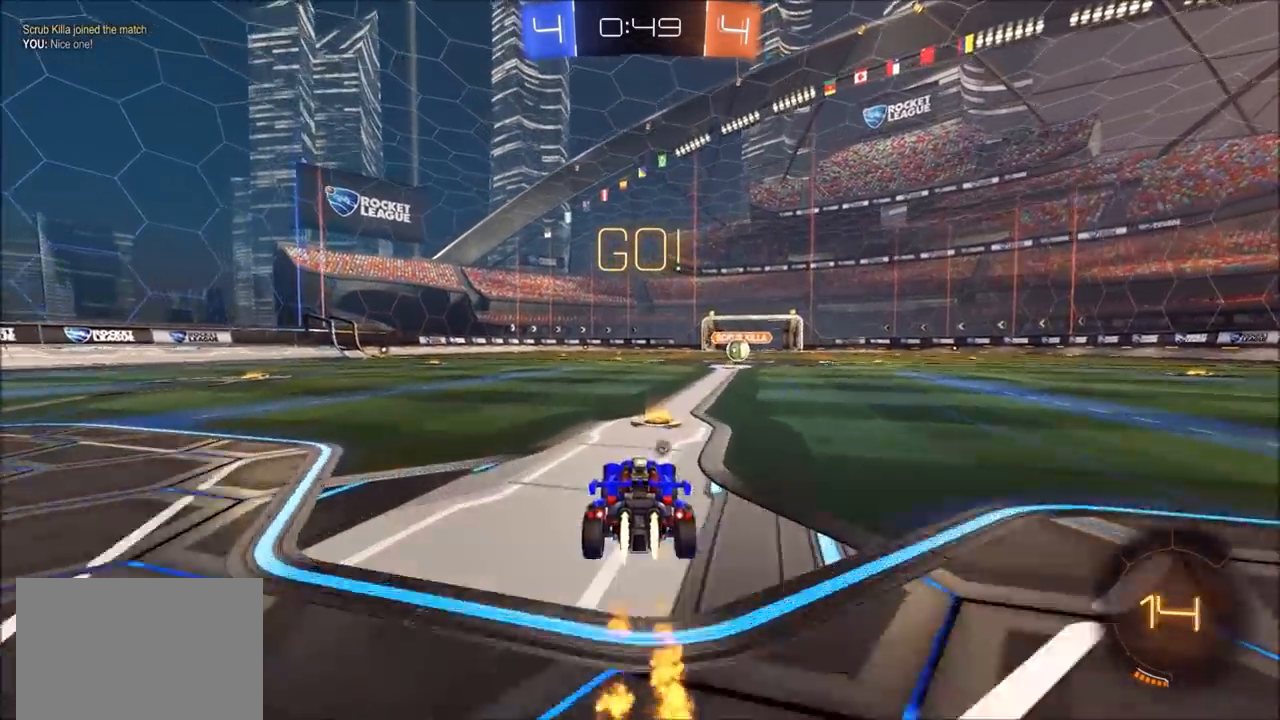
{"buttons": ["CIRCLE", "R2"], "left_stick": "down-right", "right_stick": "center", "events": [[33, "CROSS", "down"], [100, "CROSS", "up"], [100, "L1", "down"], [100, "left_stick", "up-right"], [133, "CROSS", "down"], [167, "TRIANGLE", "down"], [267, "CROSS", "up"], [267, "L1", "up"], [333, "TRIANGLE", "up"], [467, "left_stick", "down-right"]]}
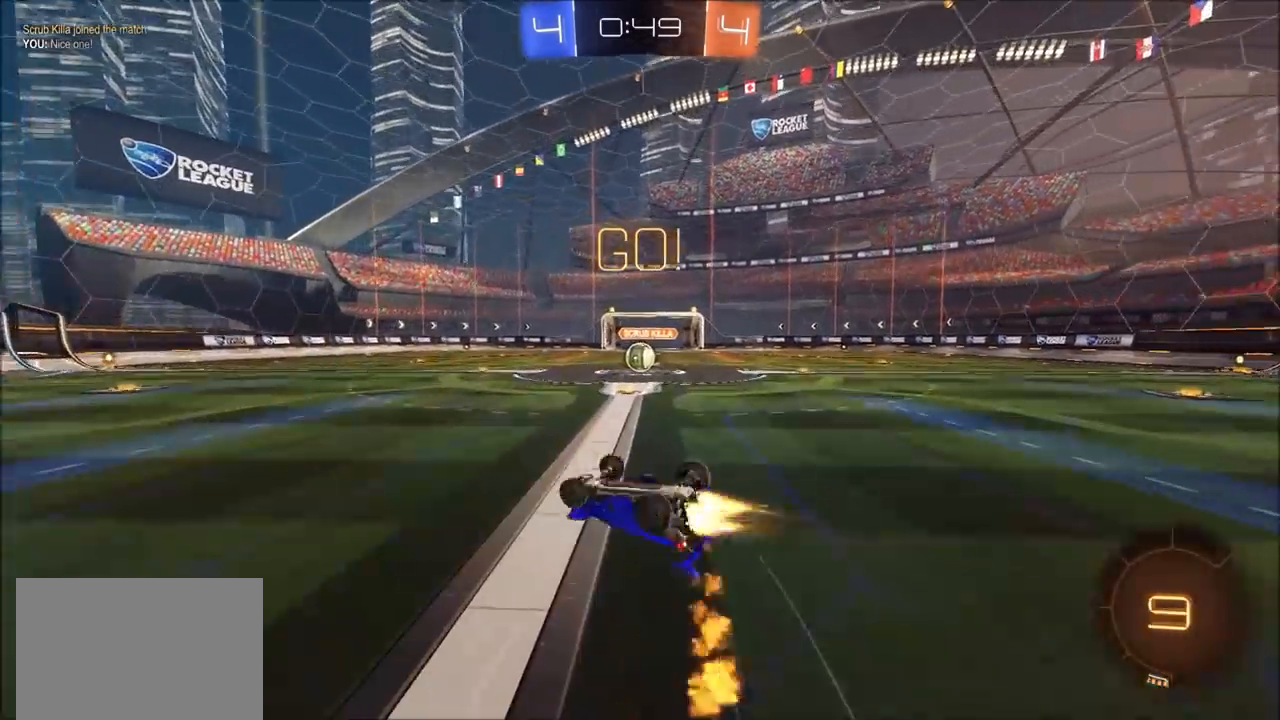
{"buttons": ["R2"], "left_stick": "center", "right_stick": "center", "events": [[167, "left_stick", "right"], [300, "CIRCLE", "up"], [433, "left_stick", "center"]]}
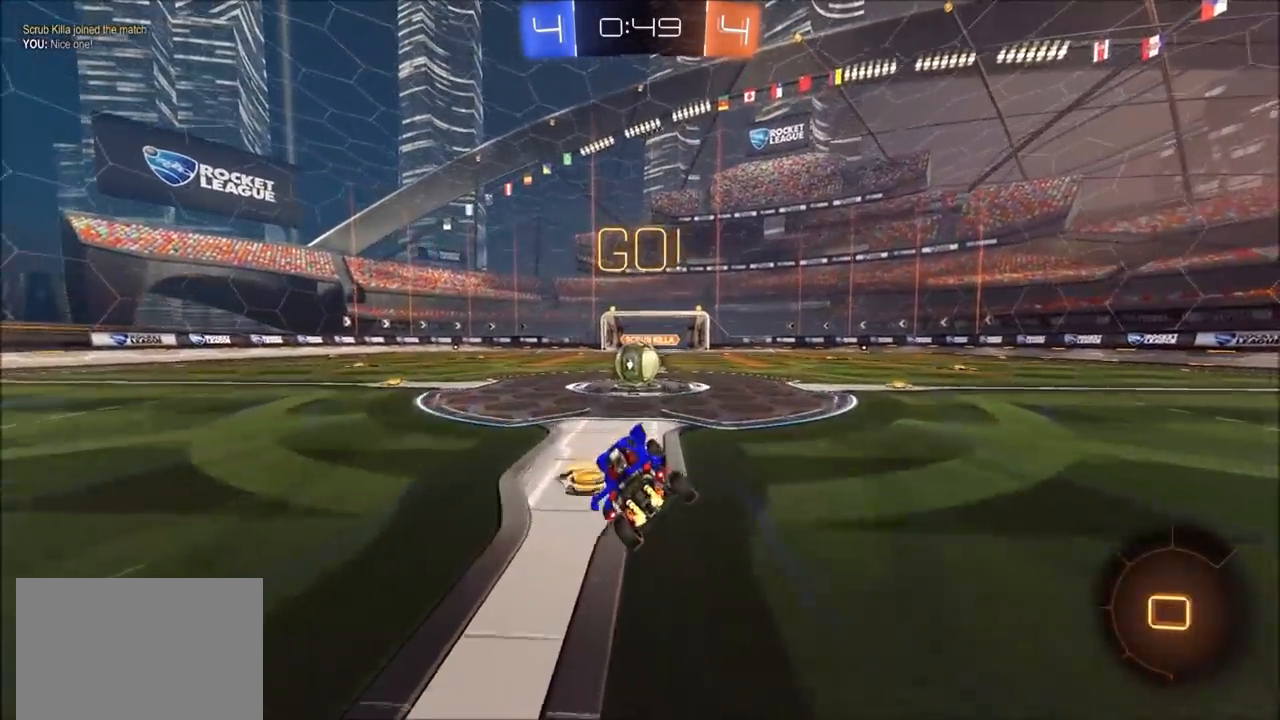
{"buttons": ["CROSS", "SQUARE", "TRIANGLE", "R2"], "left_stick": "left", "right_stick": "center", "events": [[217, "left_stick", "left"], [300, "CROSS", "down"], [367, "CROSS", "up"], [467, "CROSS", "down"], [500, "SQUARE", "down"], [500, "TRIANGLE", "down"]]}
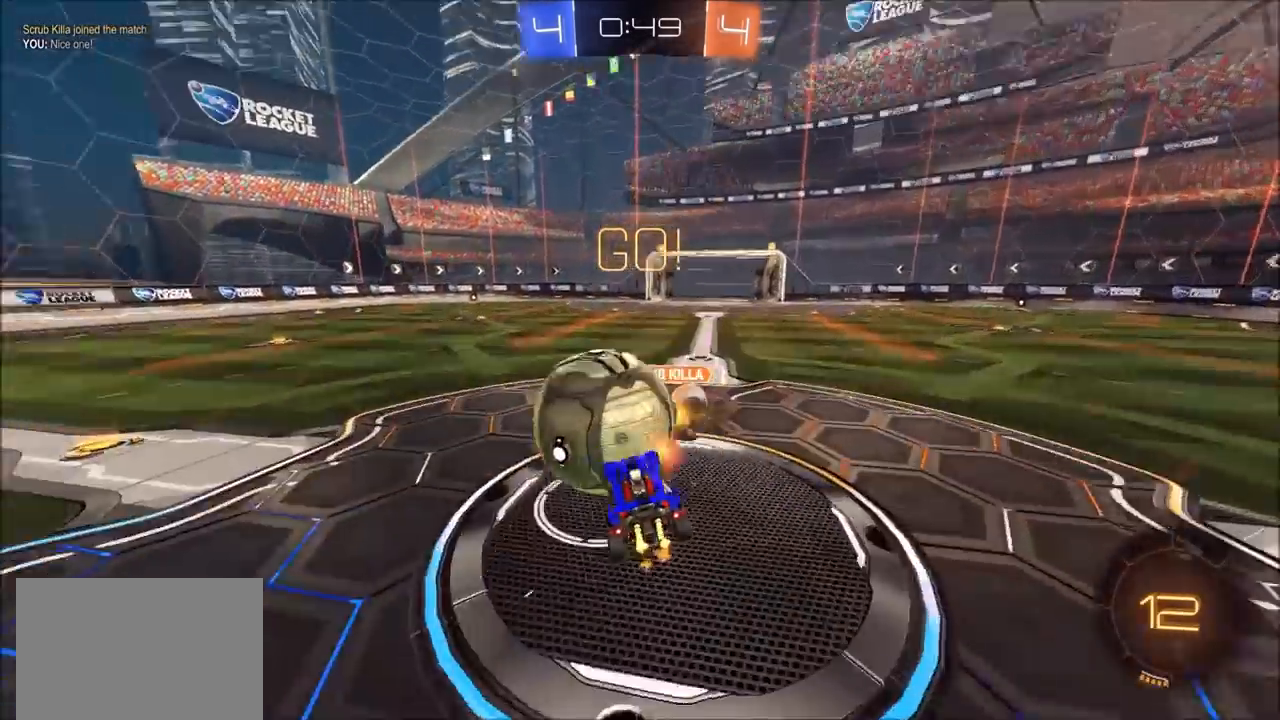
{"buttons": ["TRIANGLE", "R2"], "left_stick": "up-left", "right_stick": "center", "events": [[33, "L3", "down"], [133, "L3", "up"], [167, "CROSS", "up"], [167, "SQUARE", "up"], [200, "TRIANGLE", "up"], [400, "TRIANGLE", "down"], [467, "left_stick", "up-left"]]}
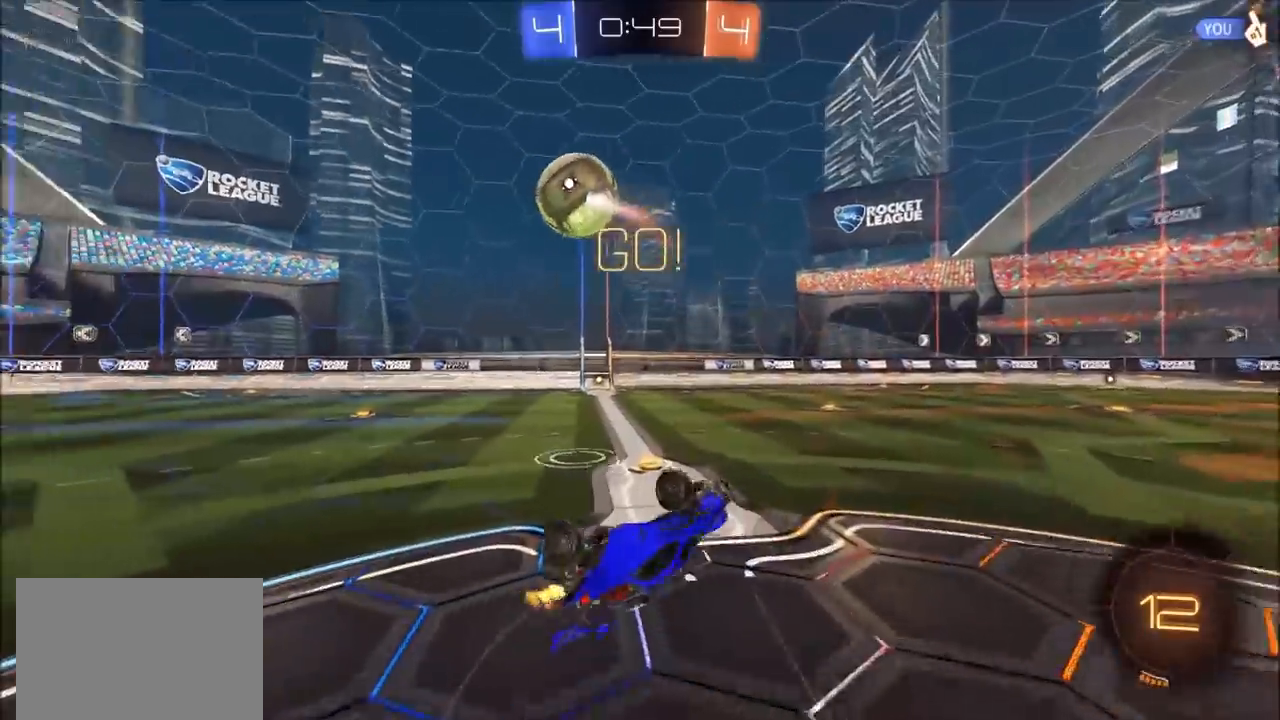
{"buttons": ["R2"], "left_stick": "left", "right_stick": "center", "events": [[33, "TRIANGLE", "up"], [500, "left_stick", "left"]]}
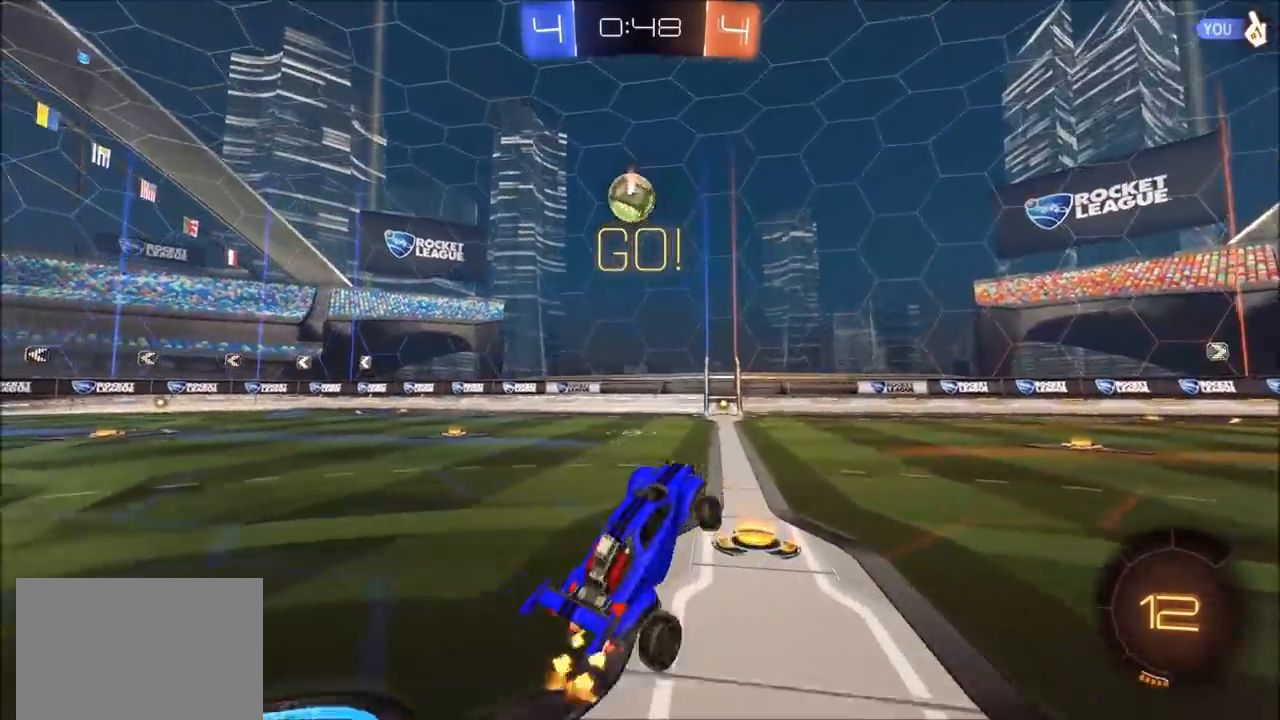
{"buttons": ["R2"], "left_stick": "left", "right_stick": "center", "events": []}
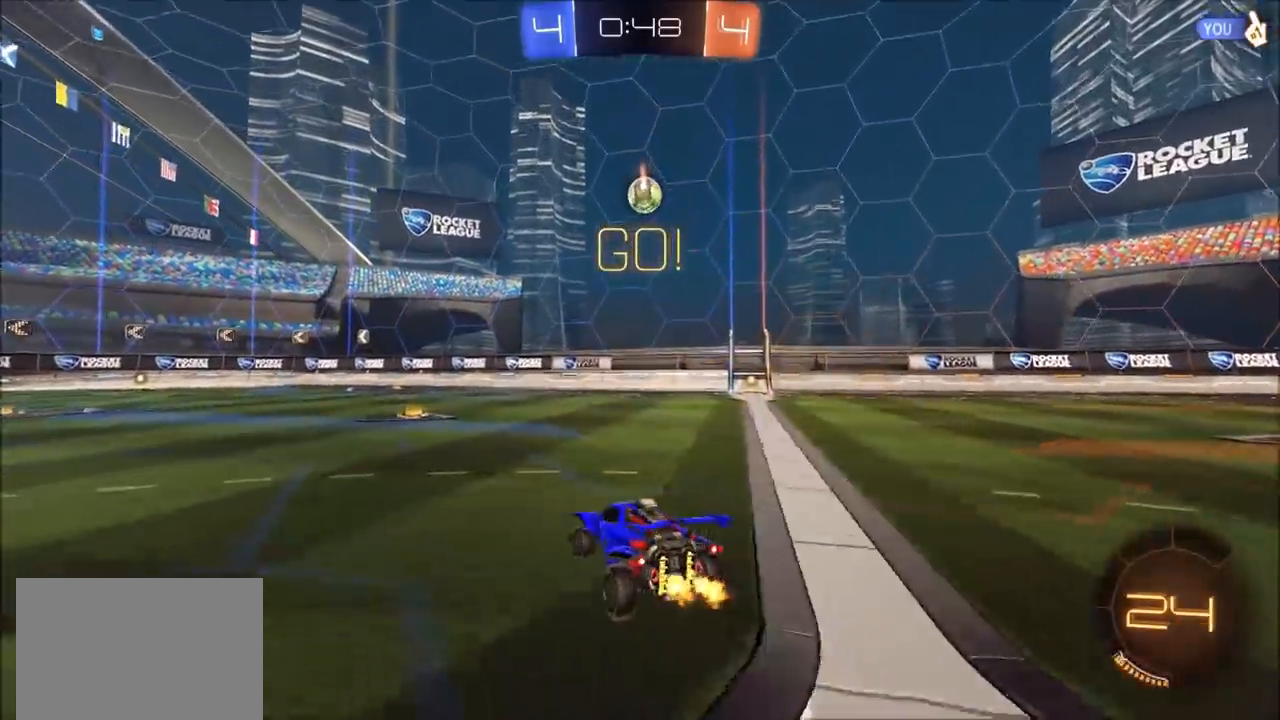
{"buttons": [], "left_stick": "right", "right_stick": "center", "events": [[267, "left_stick", "center"], [433, "R2", "up"], [467, "left_stick", "right"]]}
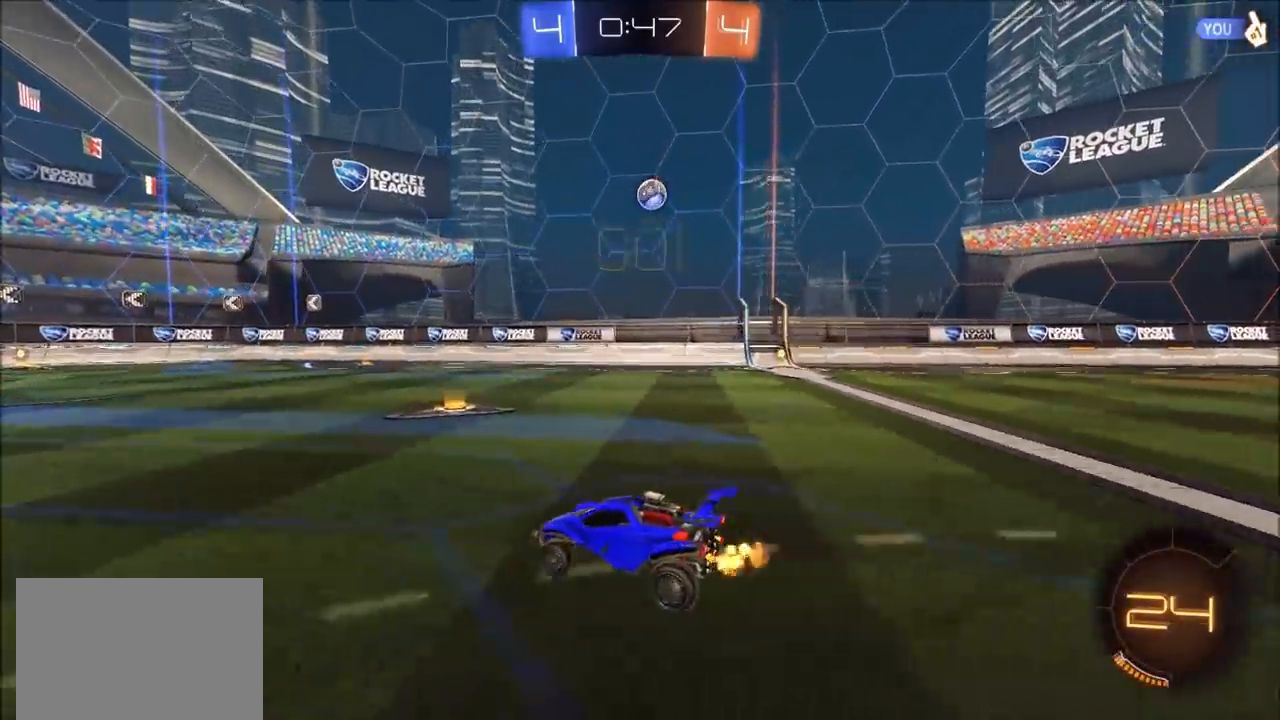
{"buttons": [], "left_stick": "center", "right_stick": "center", "events": [[300, "L2", "down"], [333, "left_stick", "center"], [433, "L2", "up"]]}